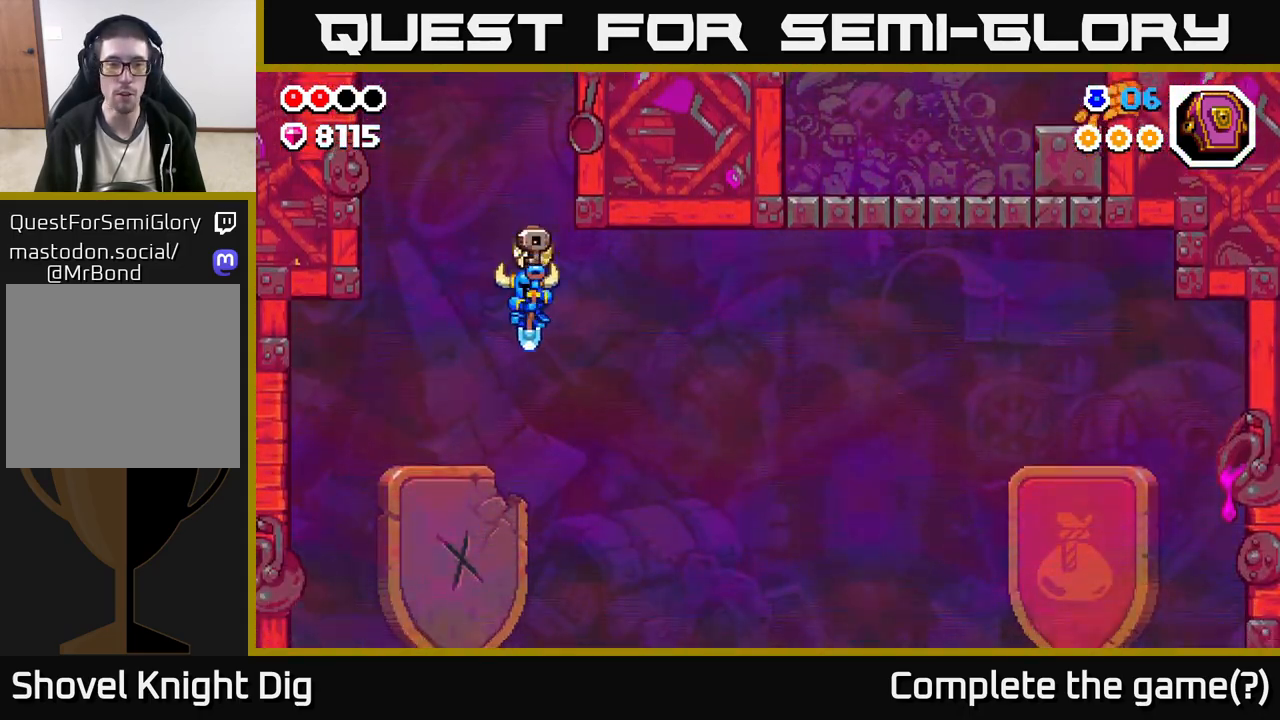
Gameplay with a controller (Xbox layout); each line is a JSON object with the inputs held at the frame after it. "events" lists button and stick changes between this image and that frame as [ms after this image, input, new state], when the widget could be followed in between.
{"buttons": [], "left_stick": "center", "right_stick": "center", "events": [[167, "A", "down"], [233, "A", "up"], [267, "left_stick", "center"]]}
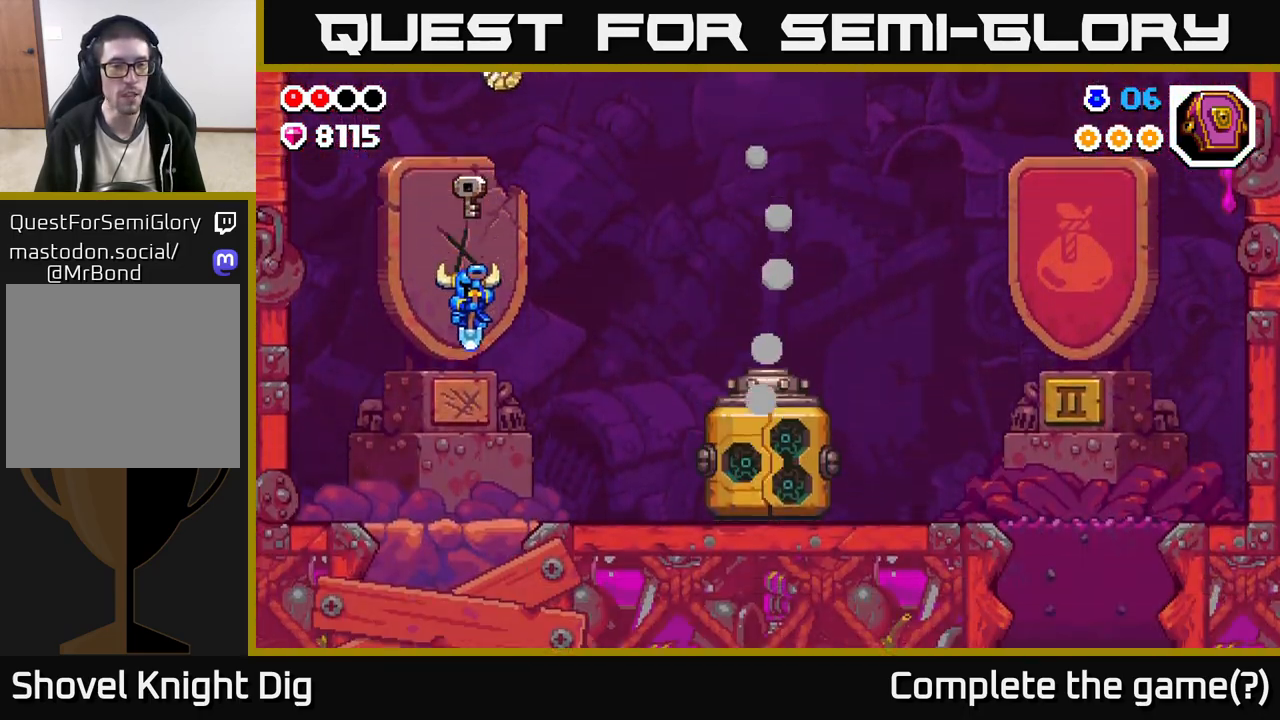
{"buttons": [], "left_stick": "right", "right_stick": "center", "events": [[183, "left_stick", "right"]]}
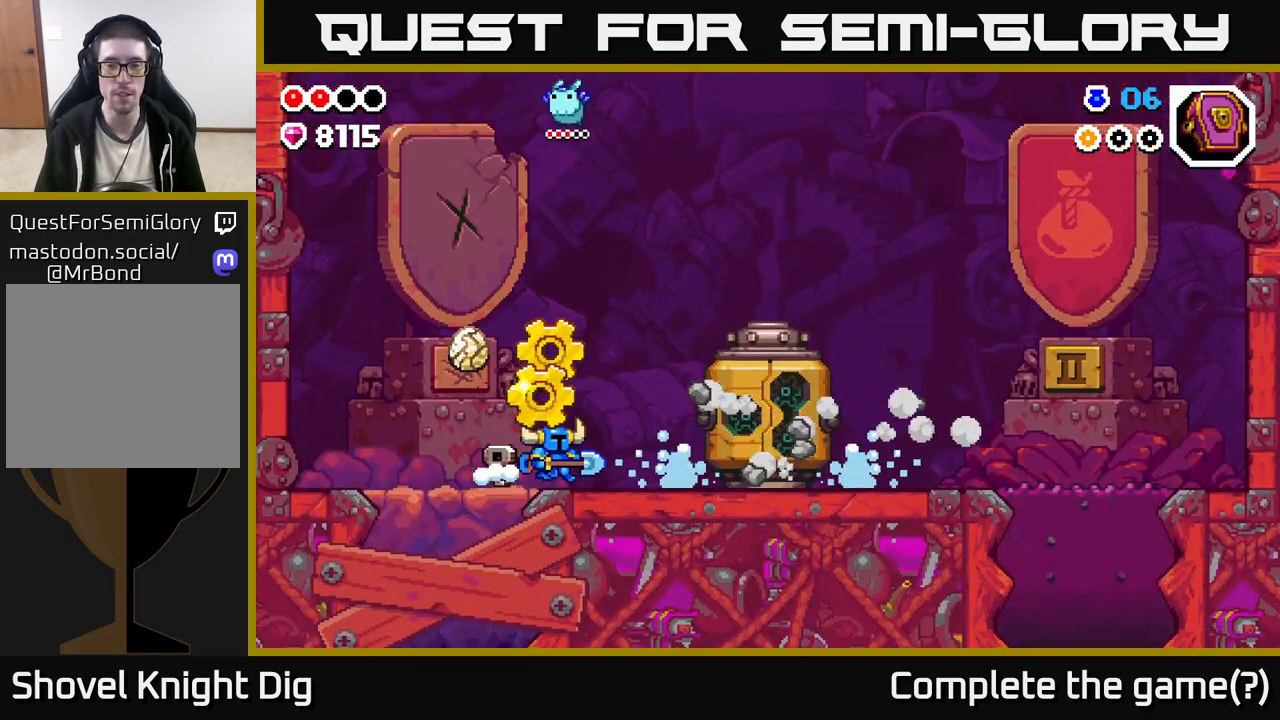
{"buttons": [], "left_stick": "right", "right_stick": "center", "events": []}
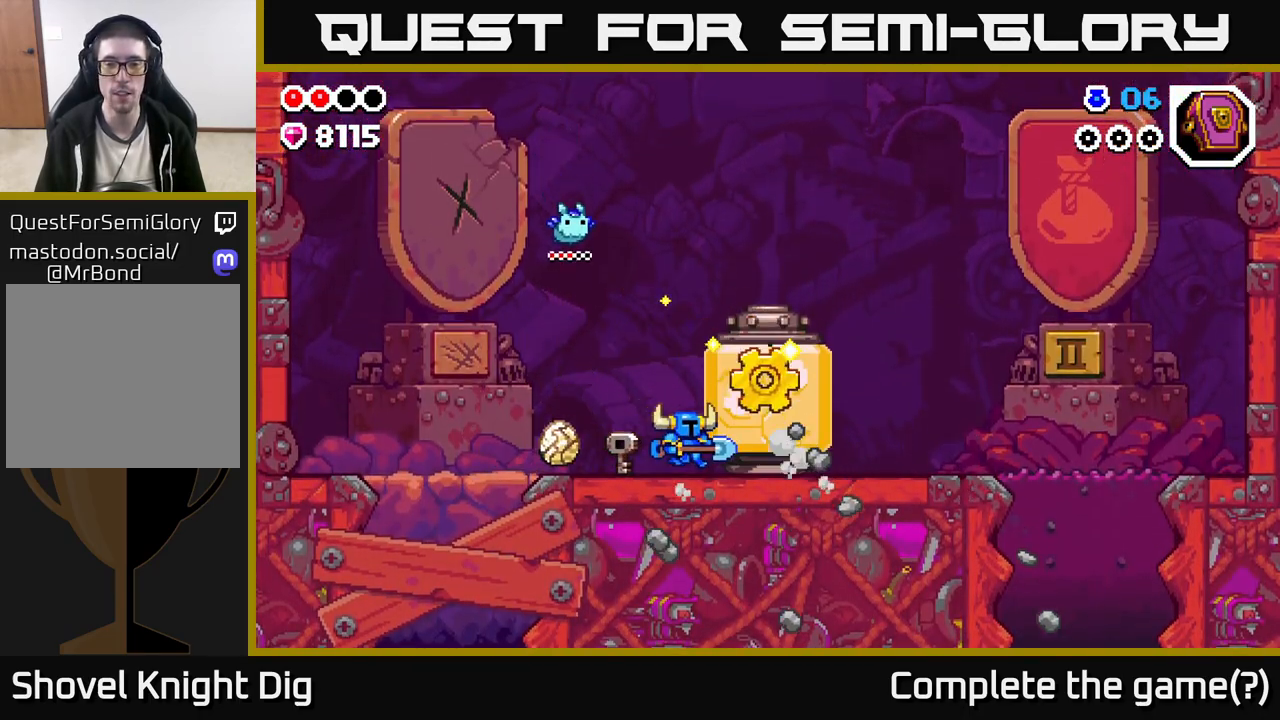
{"buttons": [], "left_stick": "right", "right_stick": "center", "events": []}
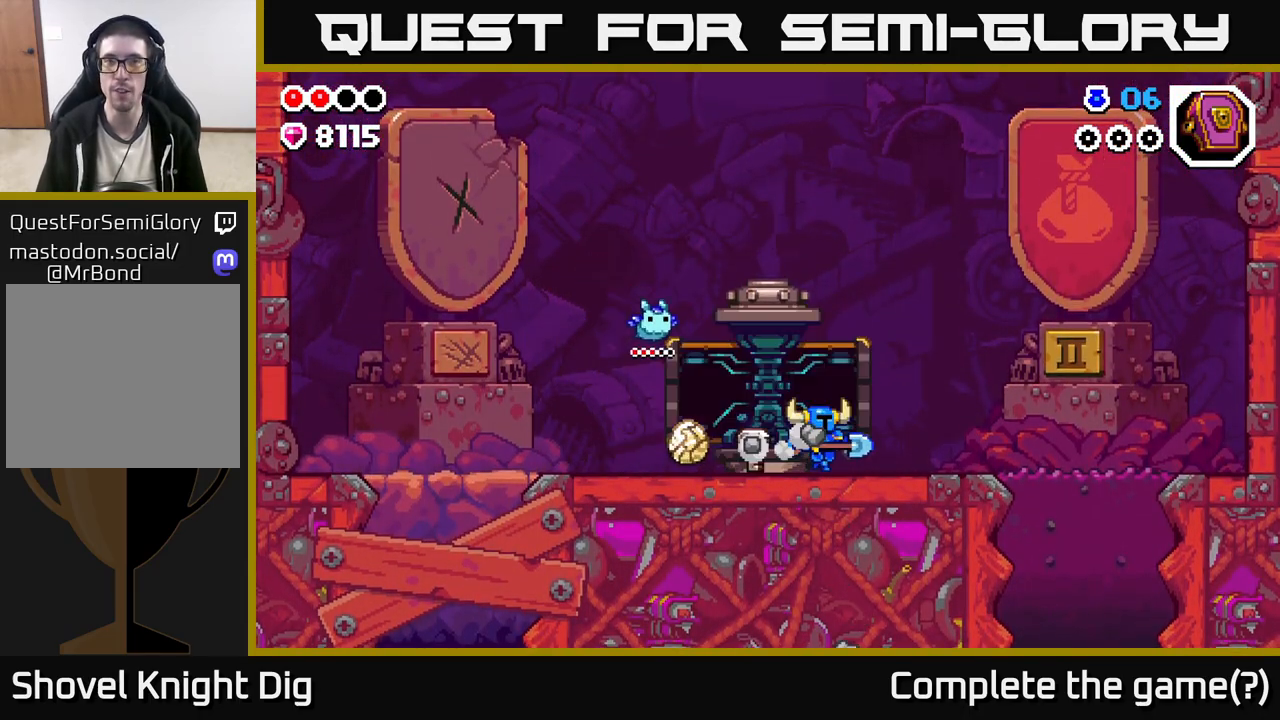
{"buttons": [], "left_stick": "left", "right_stick": "center", "events": [[467, "left_stick", "left"]]}
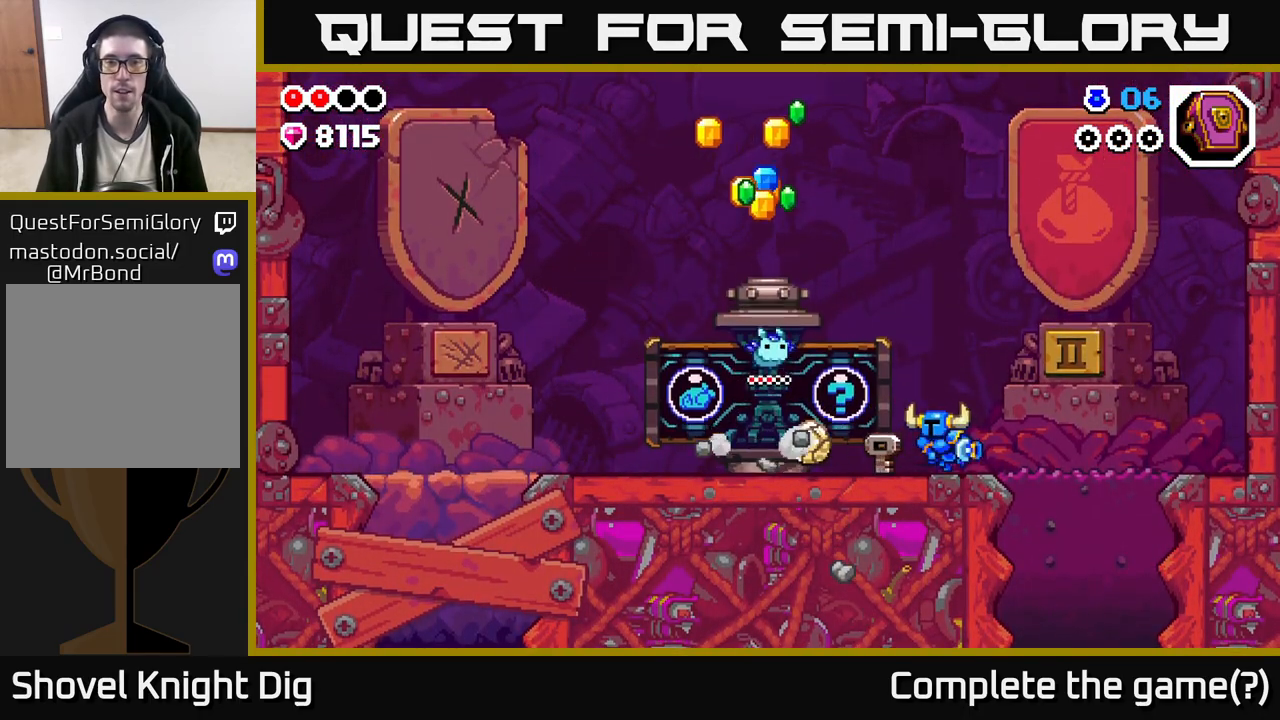
{"buttons": [], "left_stick": "left", "right_stick": "center", "events": []}
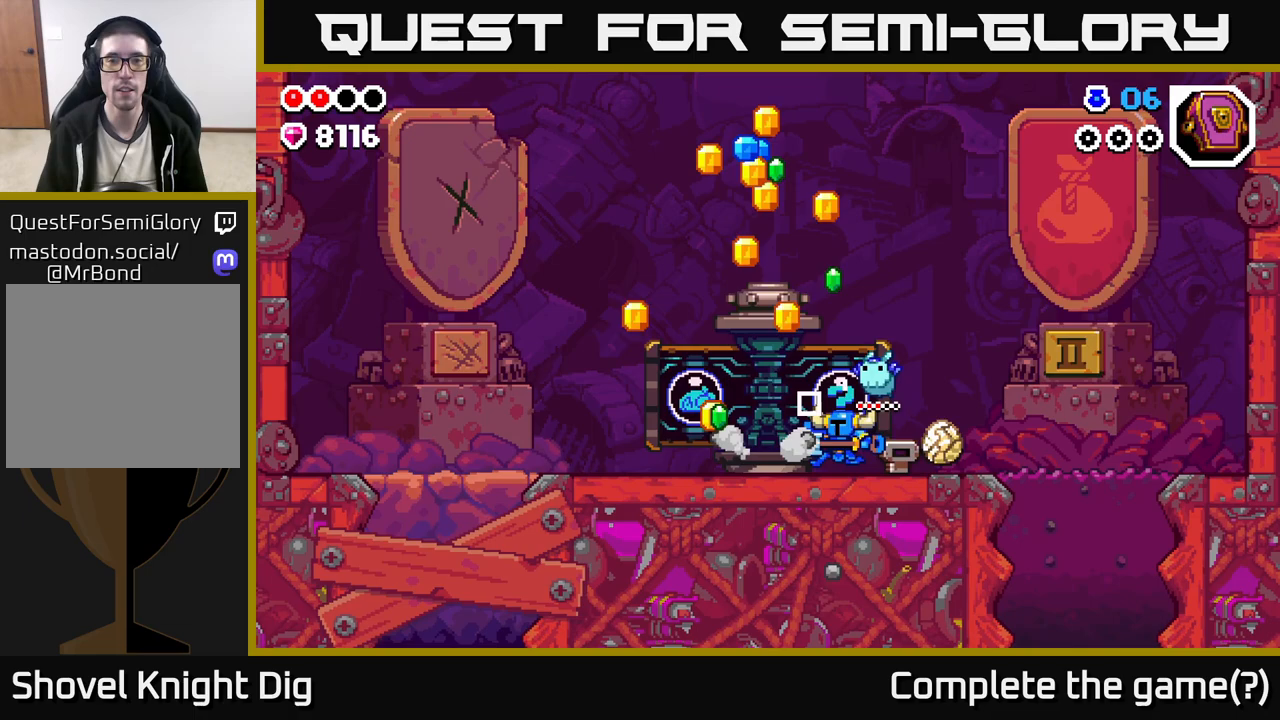
{"buttons": [], "left_stick": "left", "right_stick": "center", "events": []}
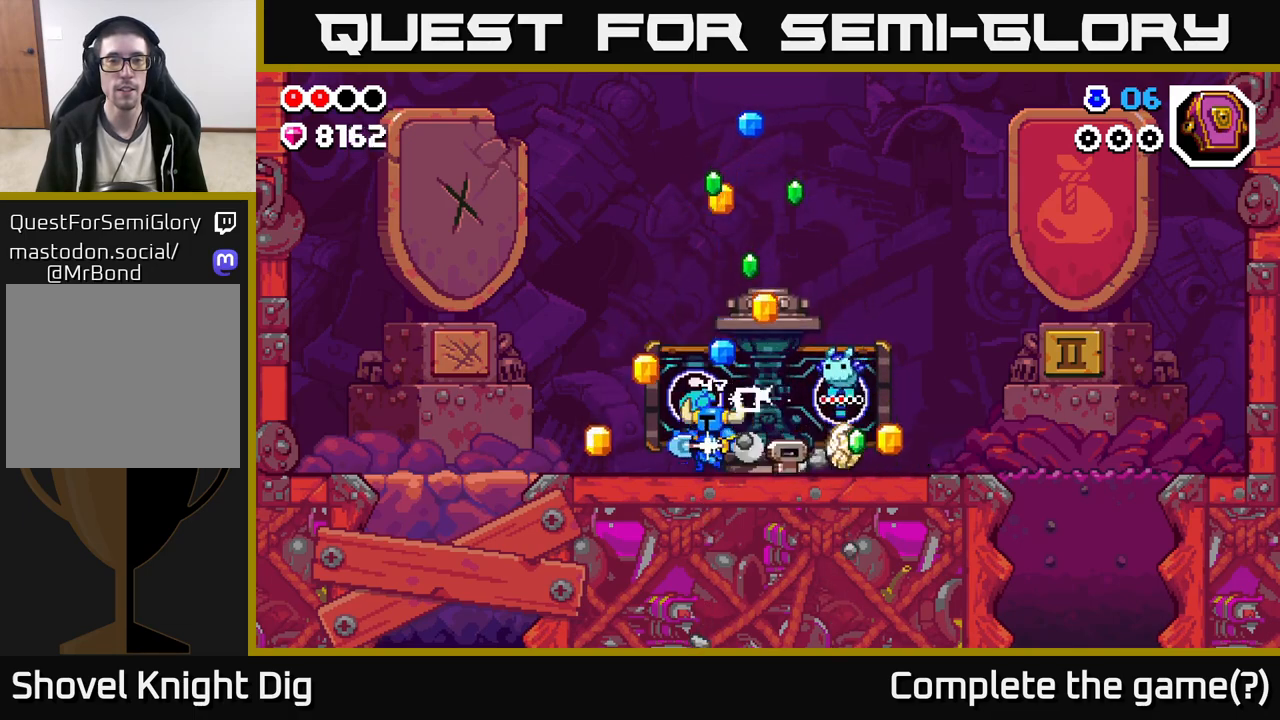
{"buttons": [], "left_stick": "right", "right_stick": "center", "events": [[367, "left_stick", "right"]]}
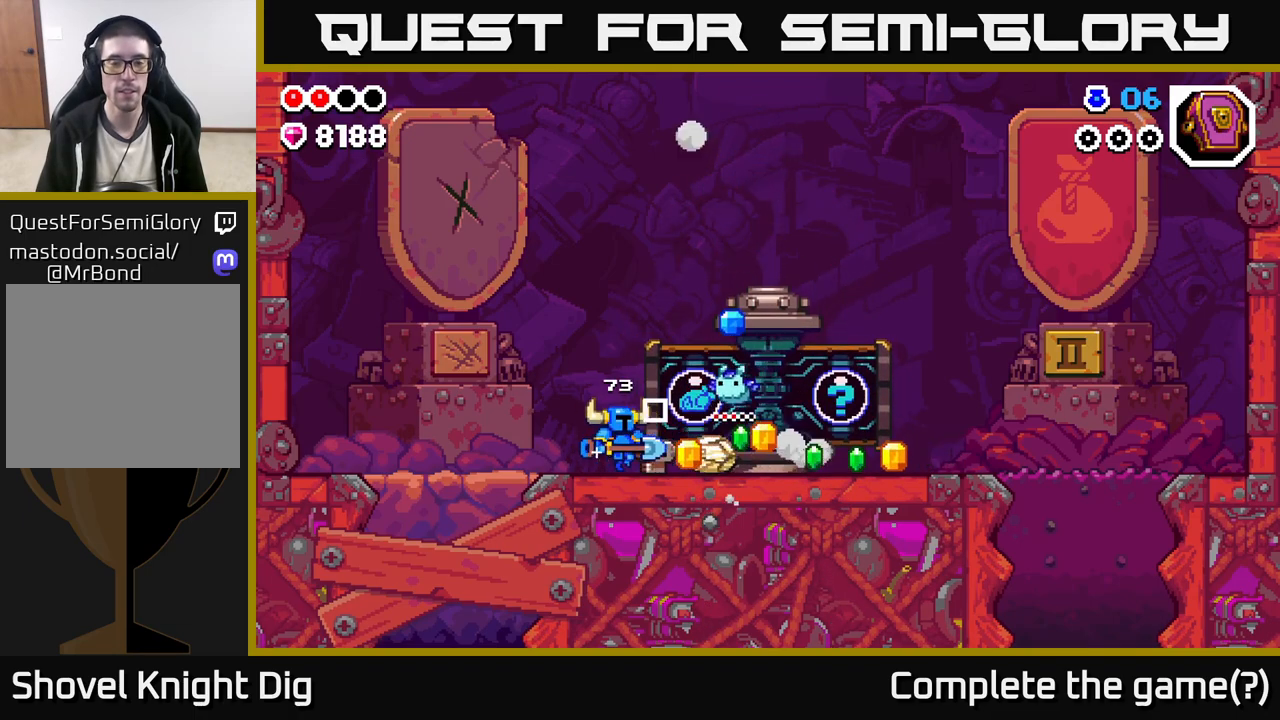
{"buttons": [], "left_stick": "right", "right_stick": "center", "events": []}
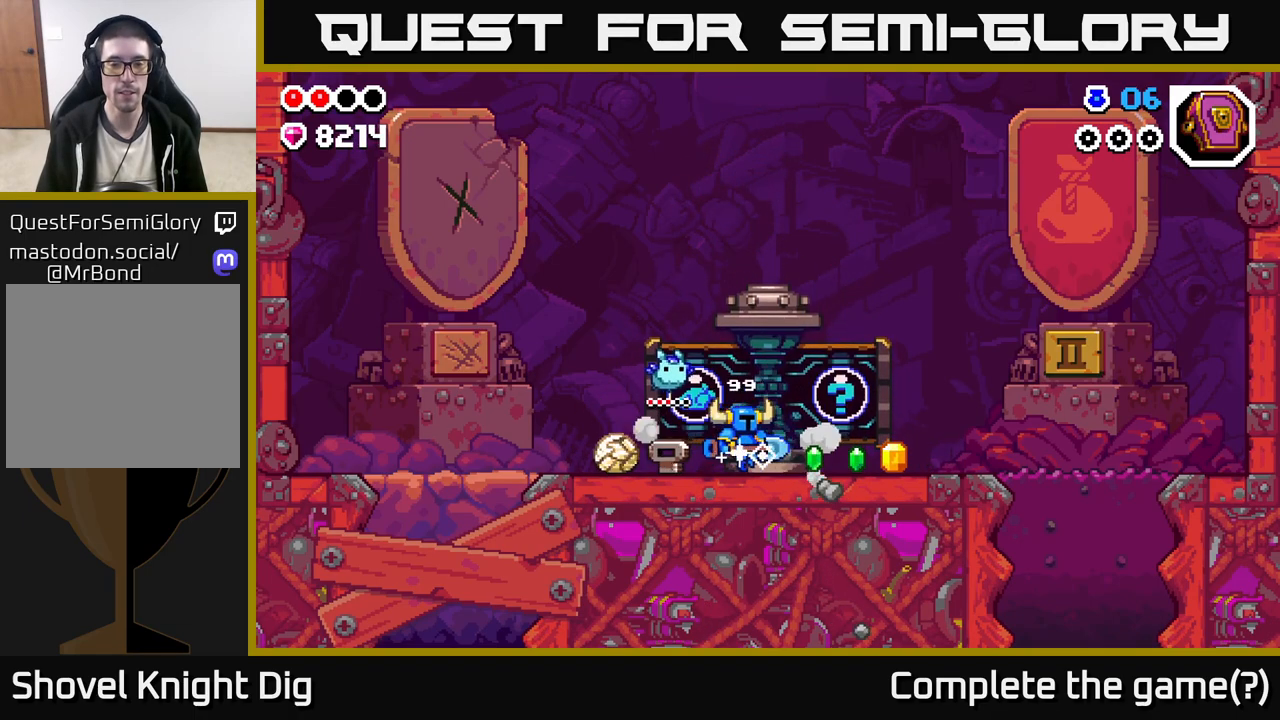
{"buttons": [], "left_stick": "right", "right_stick": "center", "events": []}
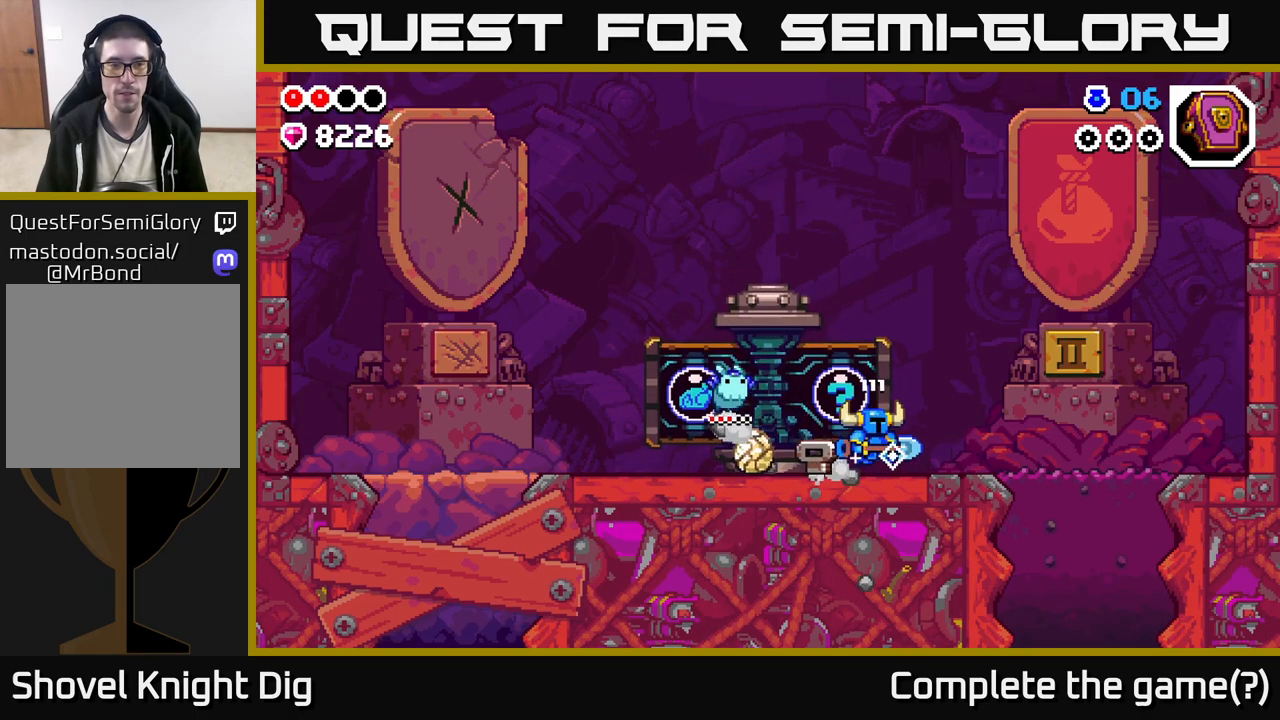
{"buttons": [], "left_stick": "center", "right_stick": "center", "events": [[167, "left_stick", "left"], [333, "left_stick", "center"]]}
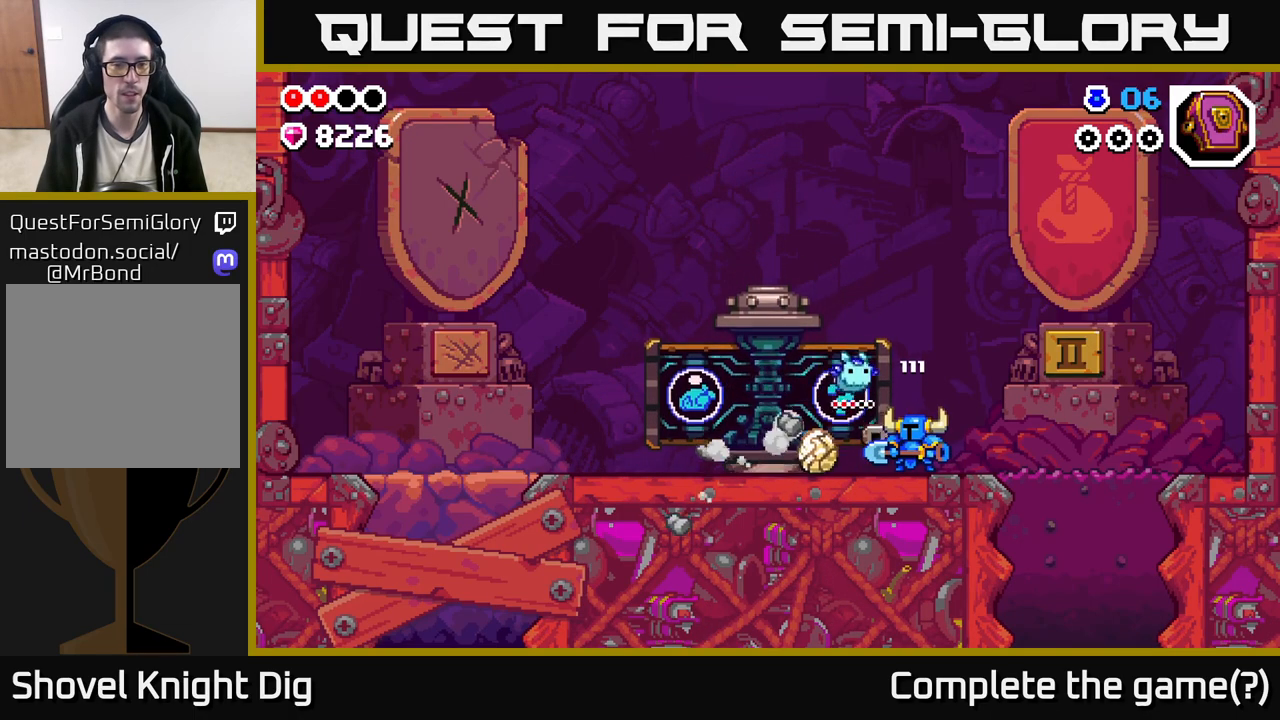
{"buttons": [], "left_stick": "center", "right_stick": "center", "events": []}
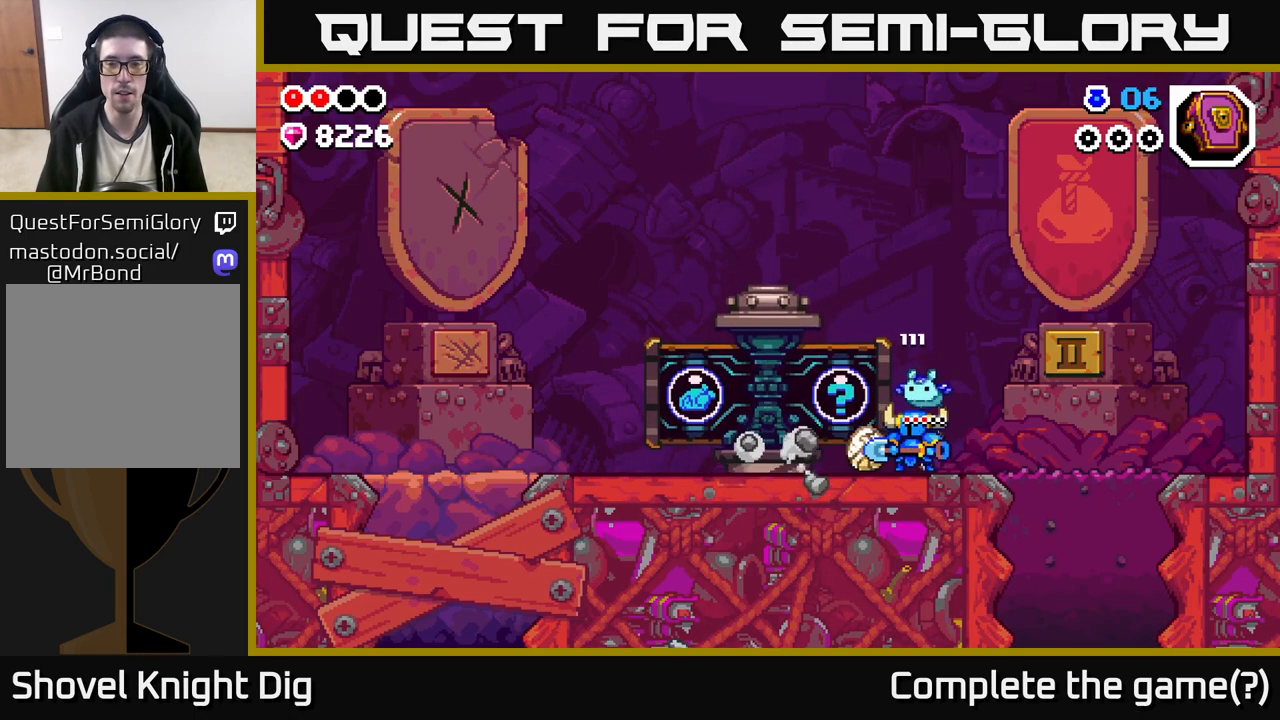
{"buttons": [], "left_stick": "left", "right_stick": "center", "events": [[367, "left_stick", "left"]]}
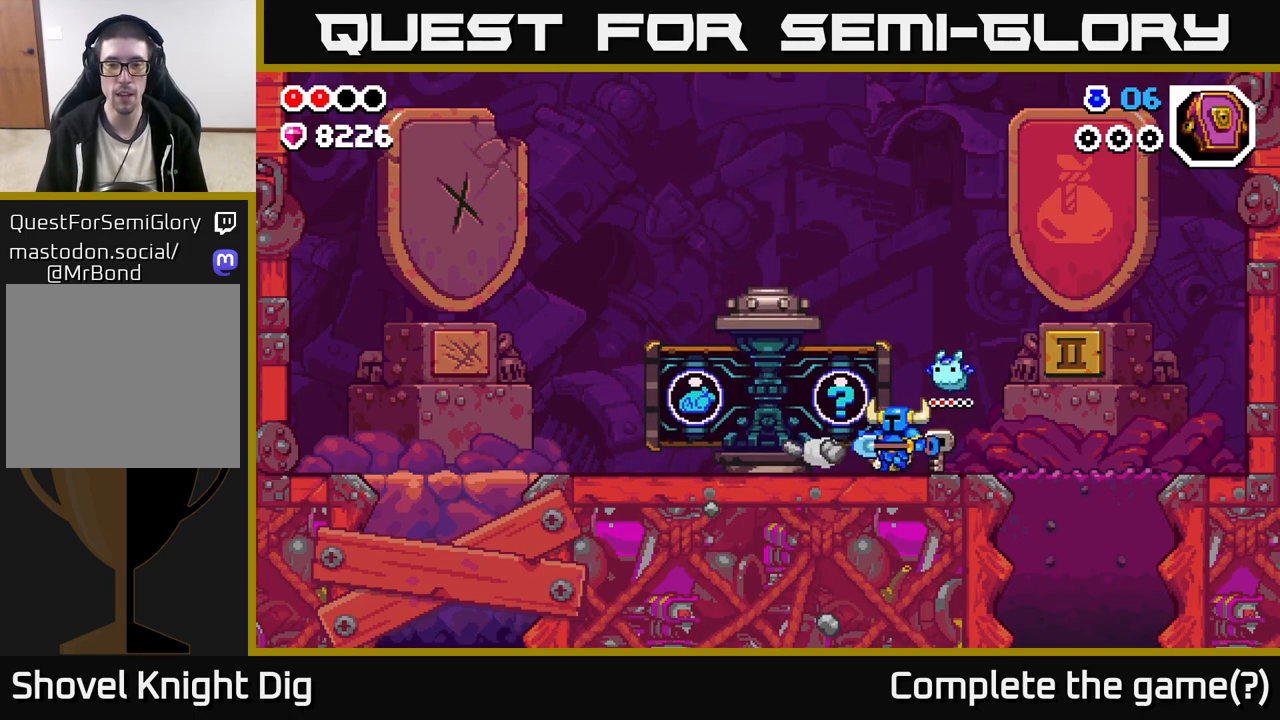
{"buttons": [], "left_stick": "center", "right_stick": "center", "events": [[317, "X", "down"], [400, "left_stick", "center"], [450, "X", "up"]]}
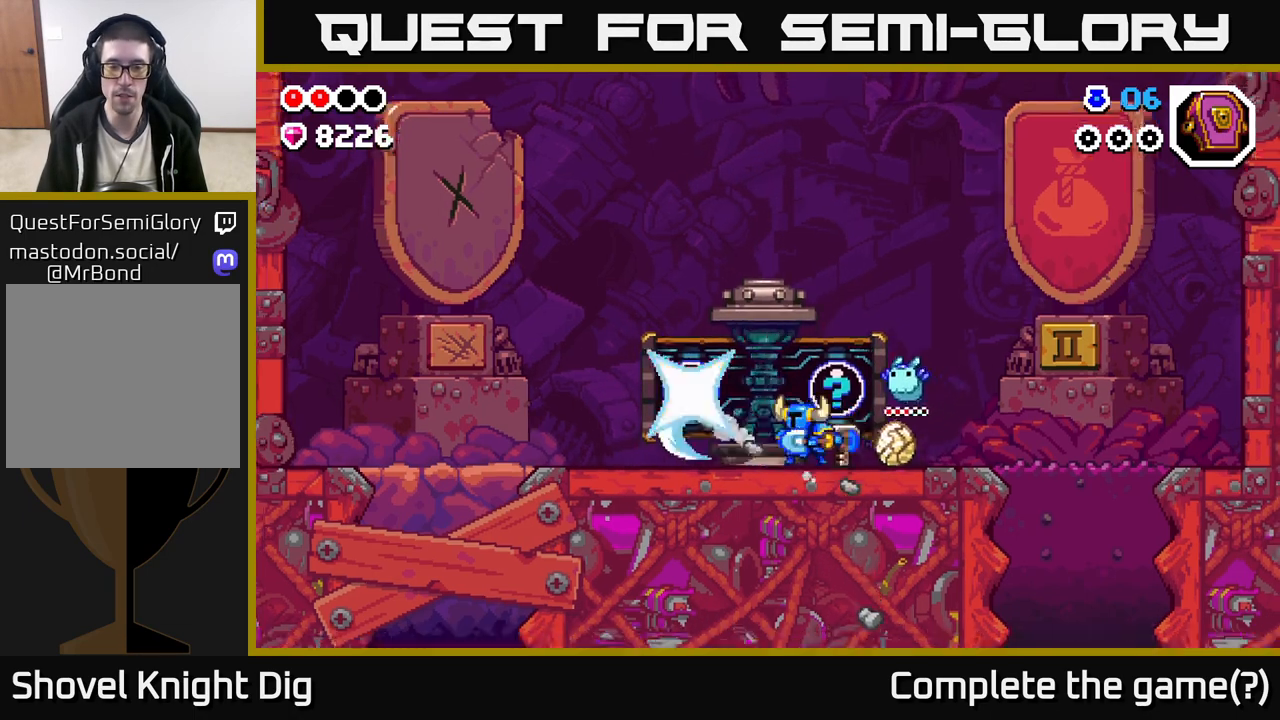
{"buttons": [], "left_stick": "center", "right_stick": "center", "events": [[17, "X", "down"], [133, "X", "up"], [200, "X", "down"], [317, "X", "up"]]}
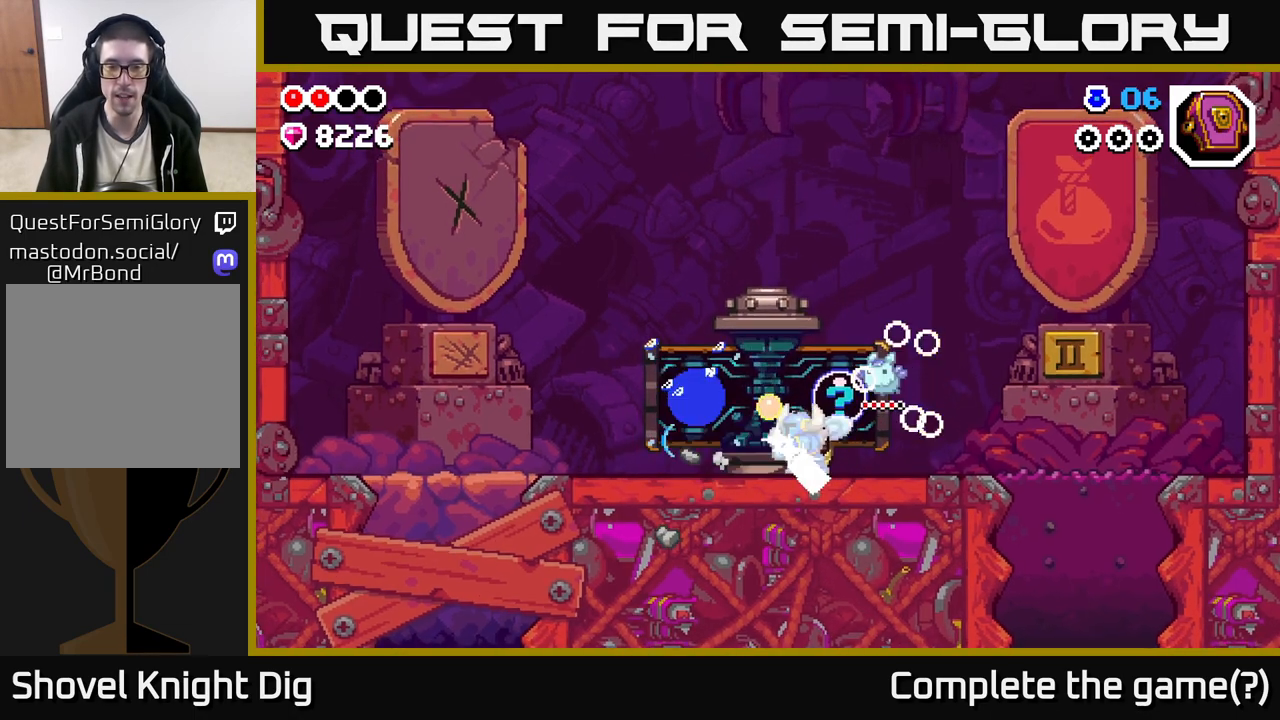
{"buttons": [], "left_stick": "left", "right_stick": "center", "events": [[267, "left_stick", "left"]]}
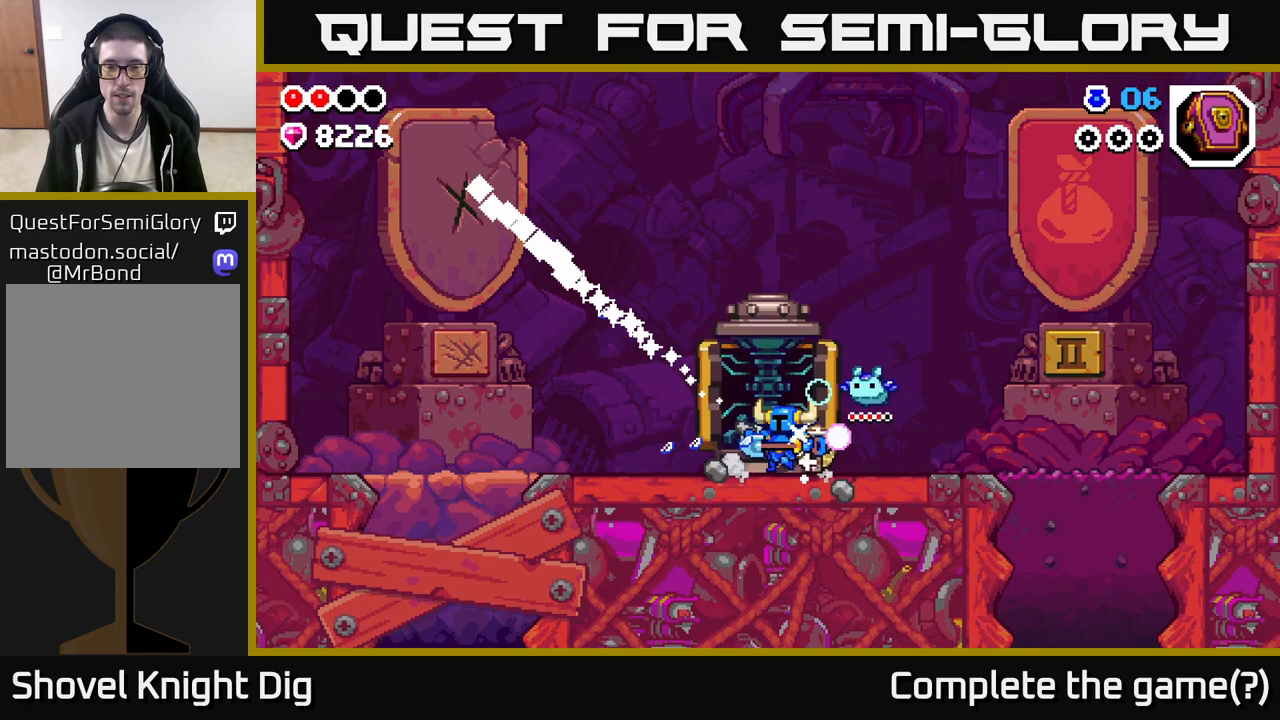
{"buttons": [], "left_stick": "right", "right_stick": "center", "events": [[117, "left_stick", "right"]]}
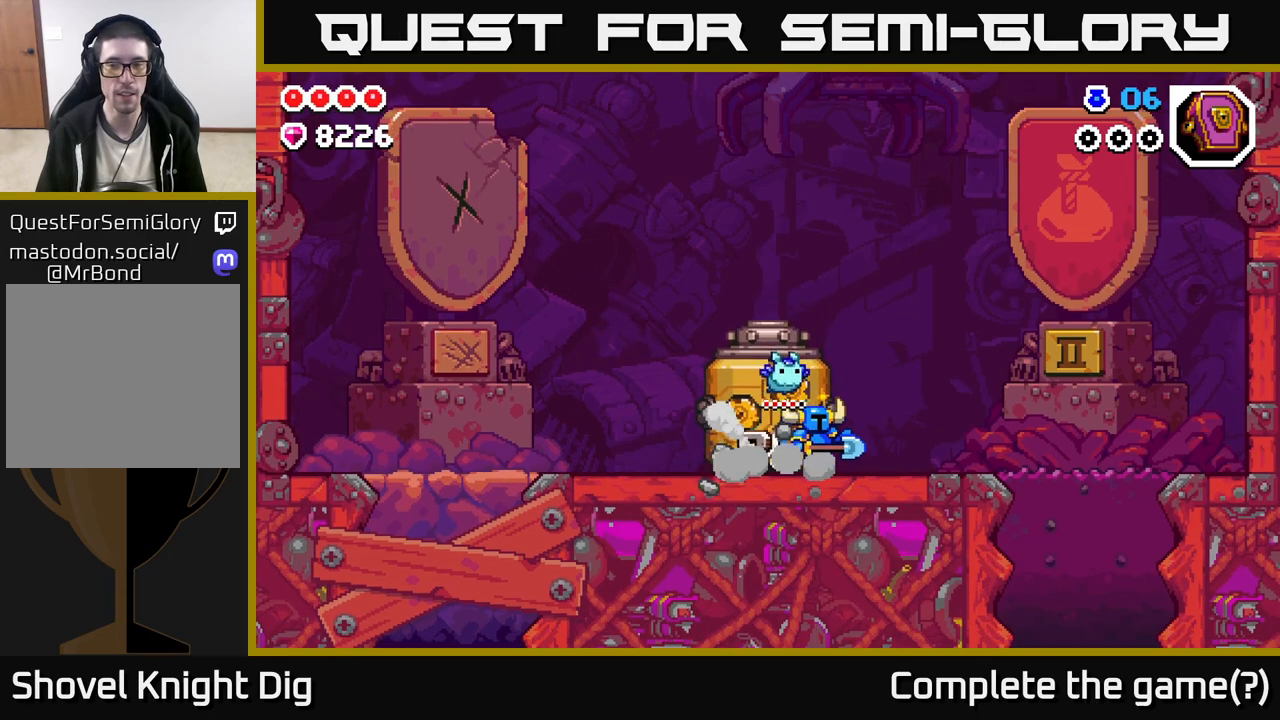
{"buttons": [], "left_stick": "right", "right_stick": "center", "events": []}
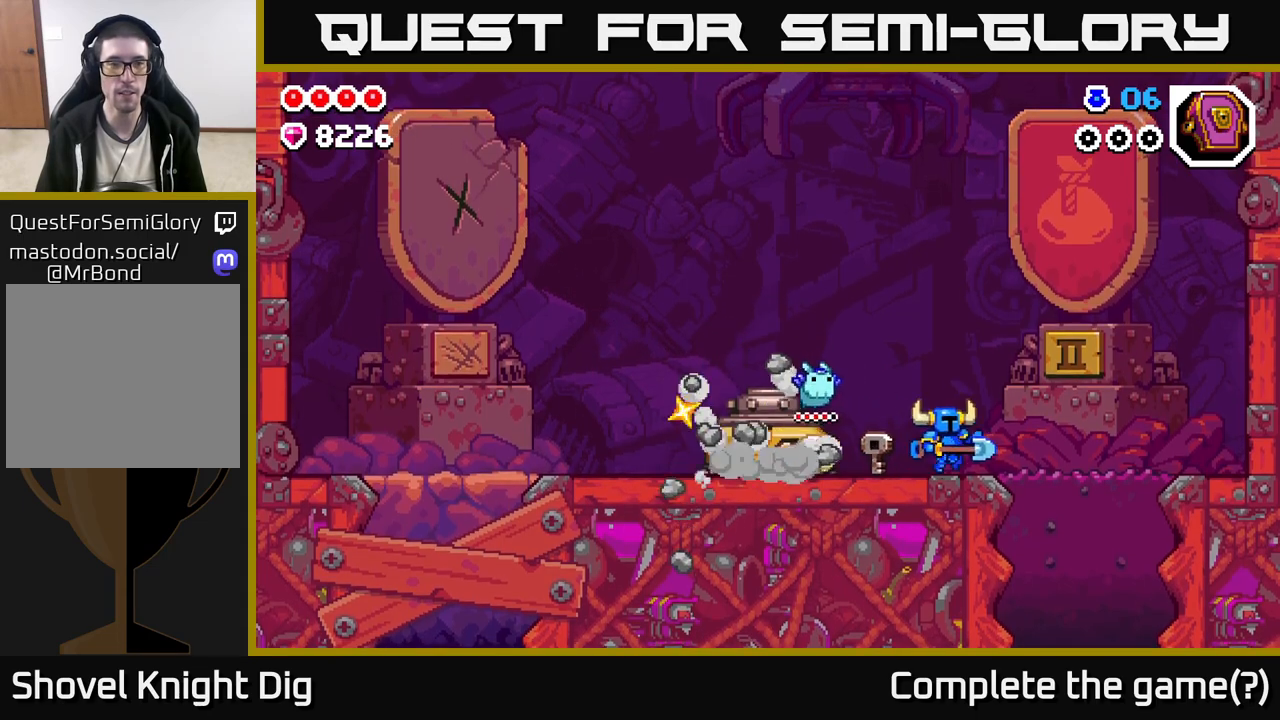
{"buttons": [], "left_stick": "down", "right_stick": "center", "events": [[483, "left_stick", "down"]]}
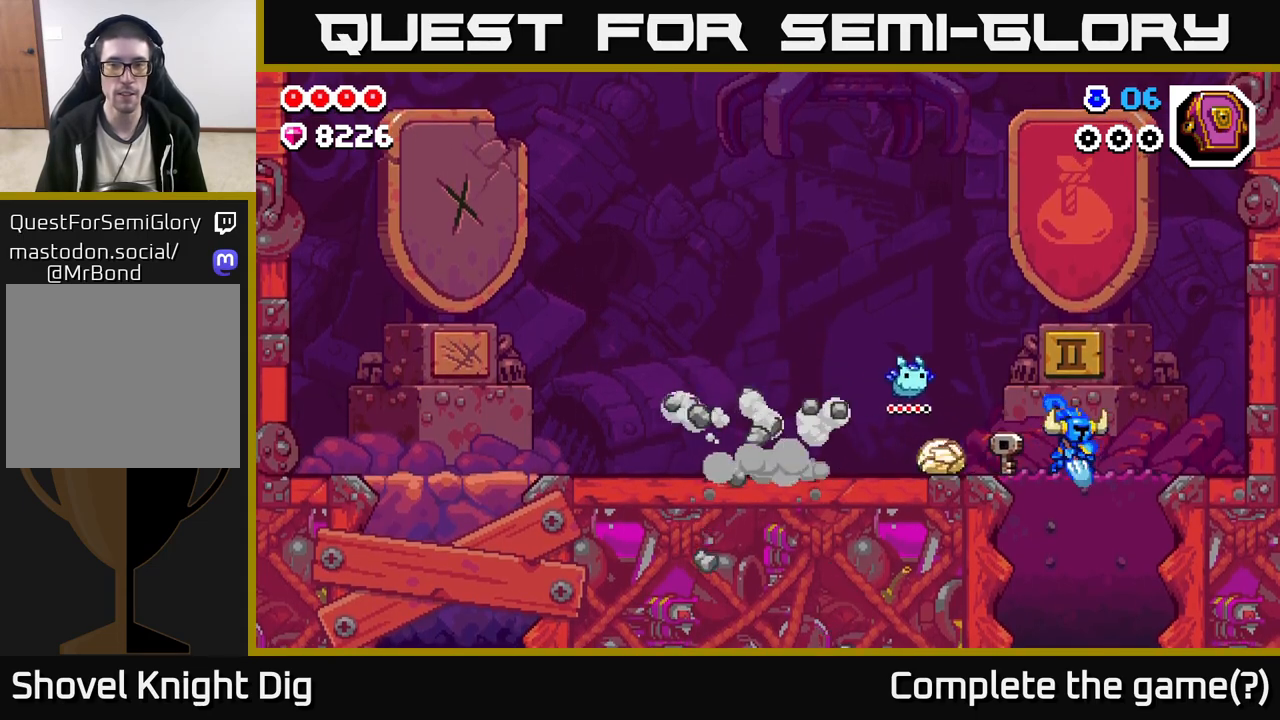
{"buttons": [], "left_stick": "down", "right_stick": "center", "events": [[17, "X", "down"], [83, "X", "up"], [183, "X", "down"], [283, "X", "up"], [367, "X", "down"], [483, "X", "up"]]}
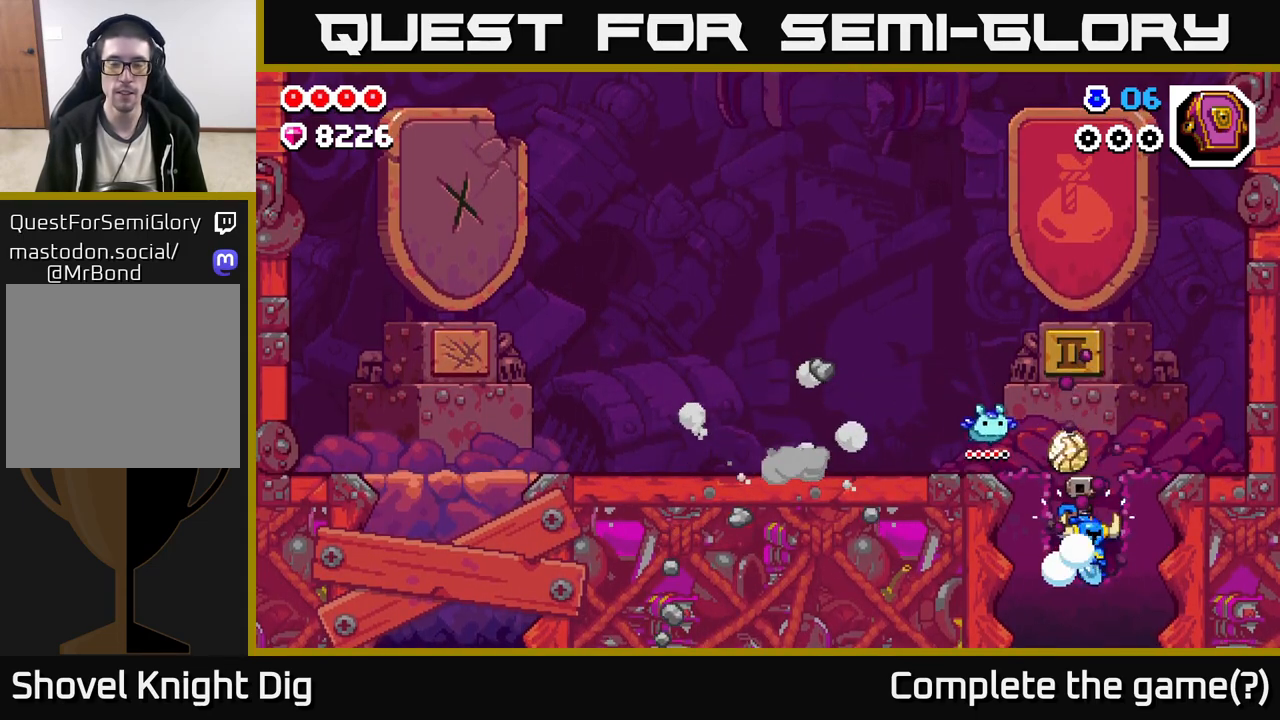
{"buttons": [], "left_stick": "center", "right_stick": "center", "events": [[67, "X", "down"], [183, "X", "up"], [367, "left_stick", "center"]]}
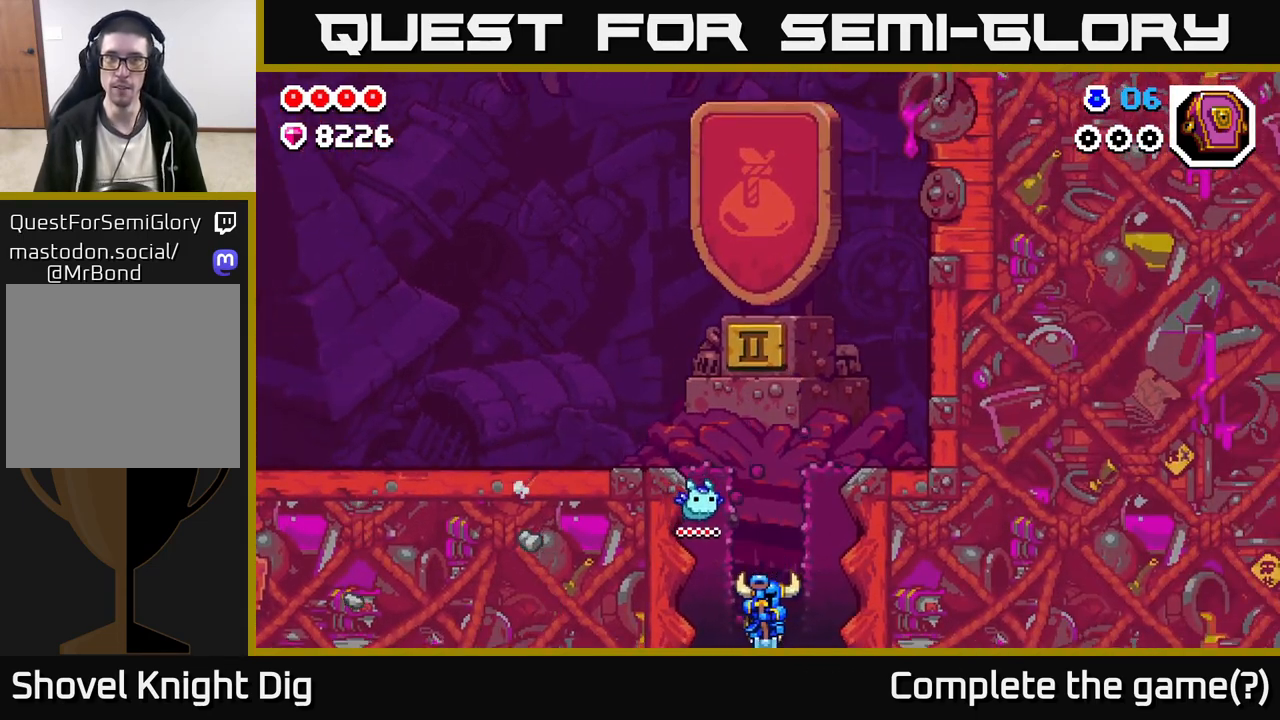
{"buttons": [], "left_stick": "center", "right_stick": "center", "events": []}
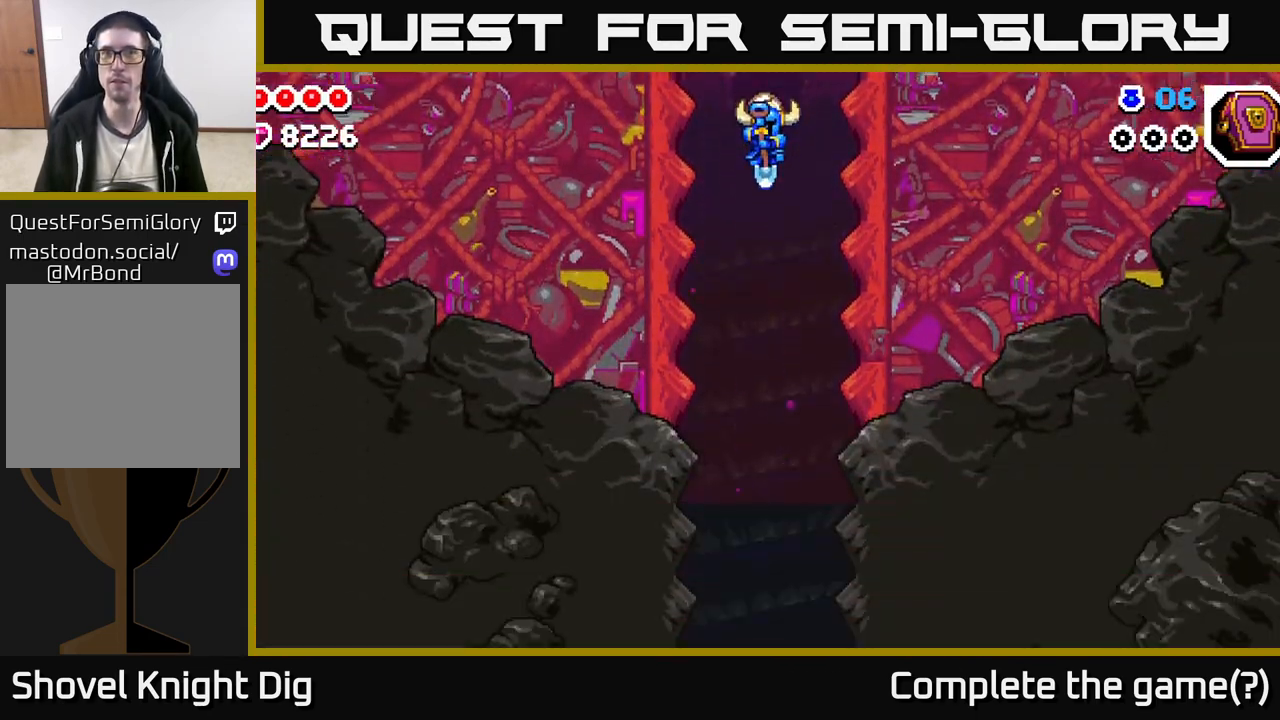
{"buttons": [], "left_stick": "center", "right_stick": "center", "events": []}
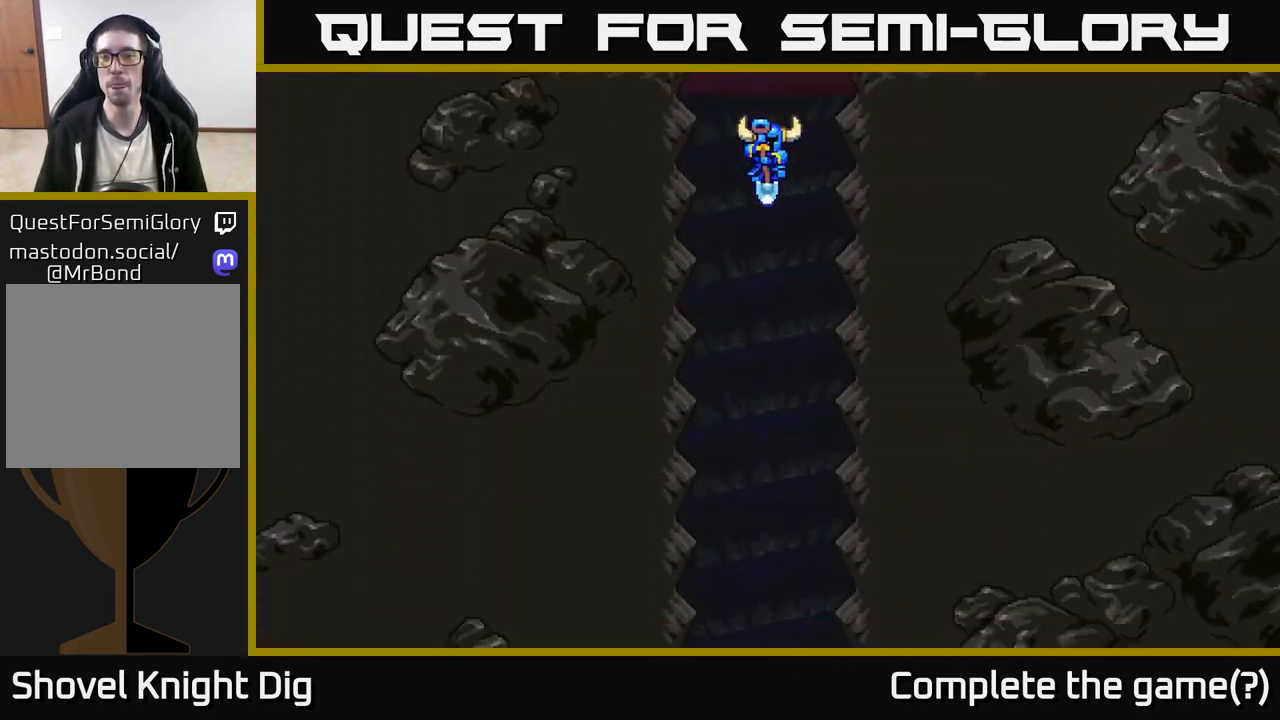
{"buttons": [], "left_stick": "left", "right_stick": "center", "events": [[450, "left_stick", "left"]]}
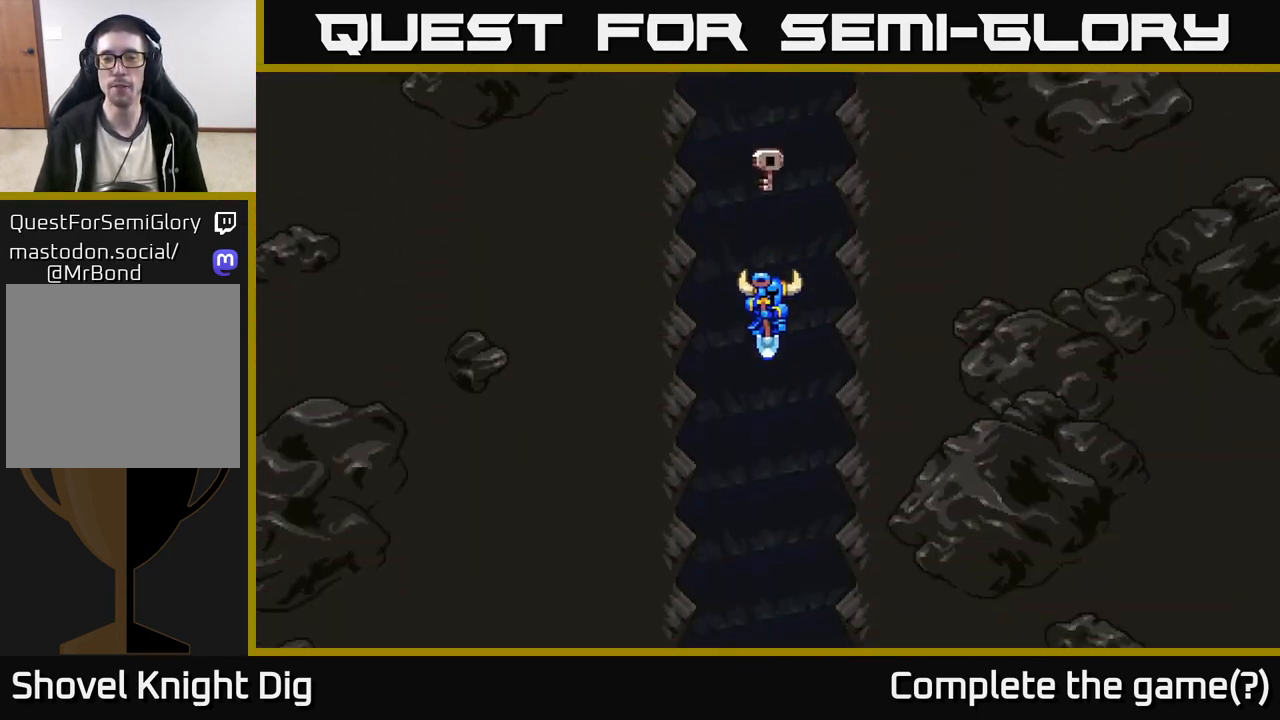
{"buttons": [], "left_stick": "left", "right_stick": "center", "events": [[200, "left_stick", "right"], [383, "left_stick", "left"]]}
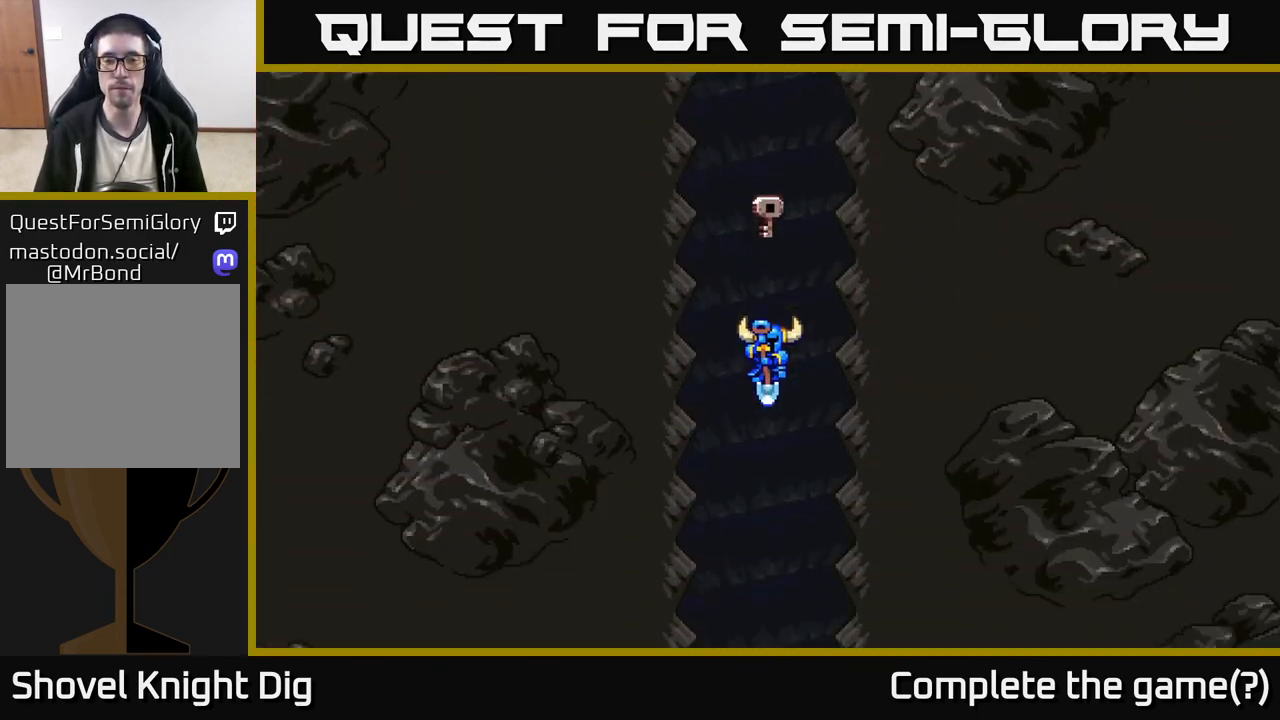
{"buttons": [], "left_stick": "center", "right_stick": "center", "events": [[33, "left_stick", "center"]]}
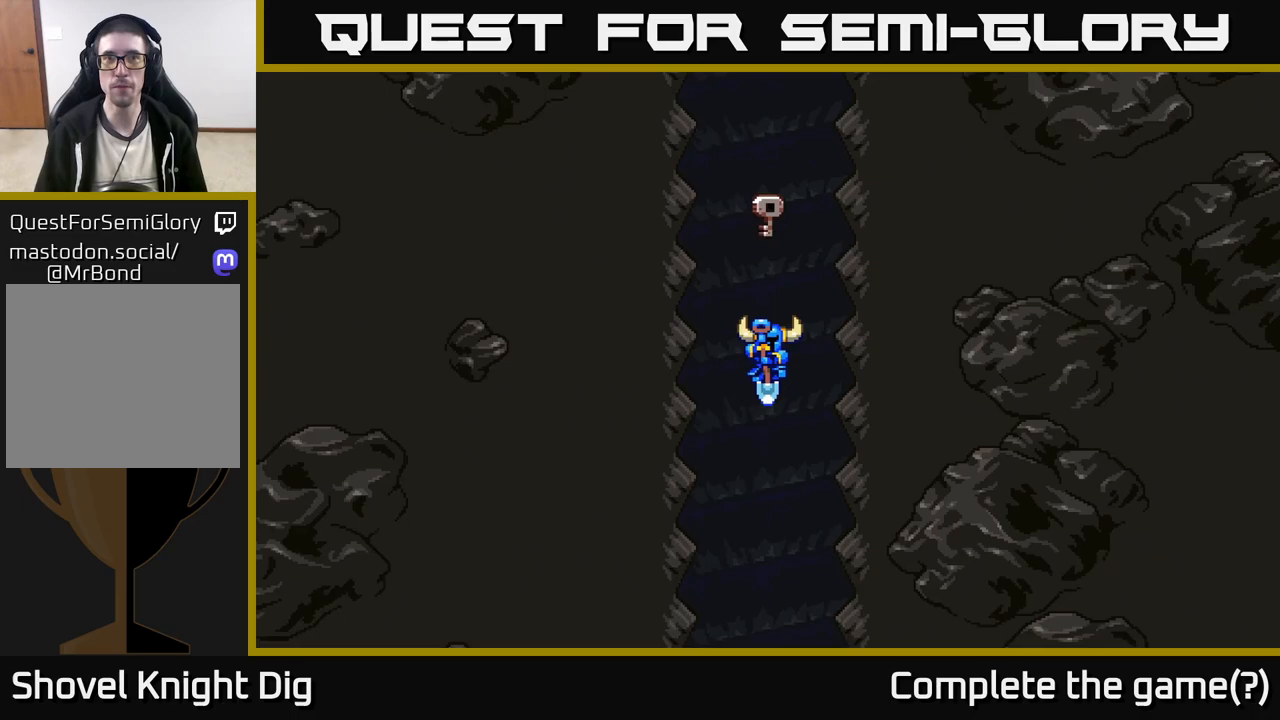
{"buttons": [], "left_stick": "center", "right_stick": "center", "events": []}
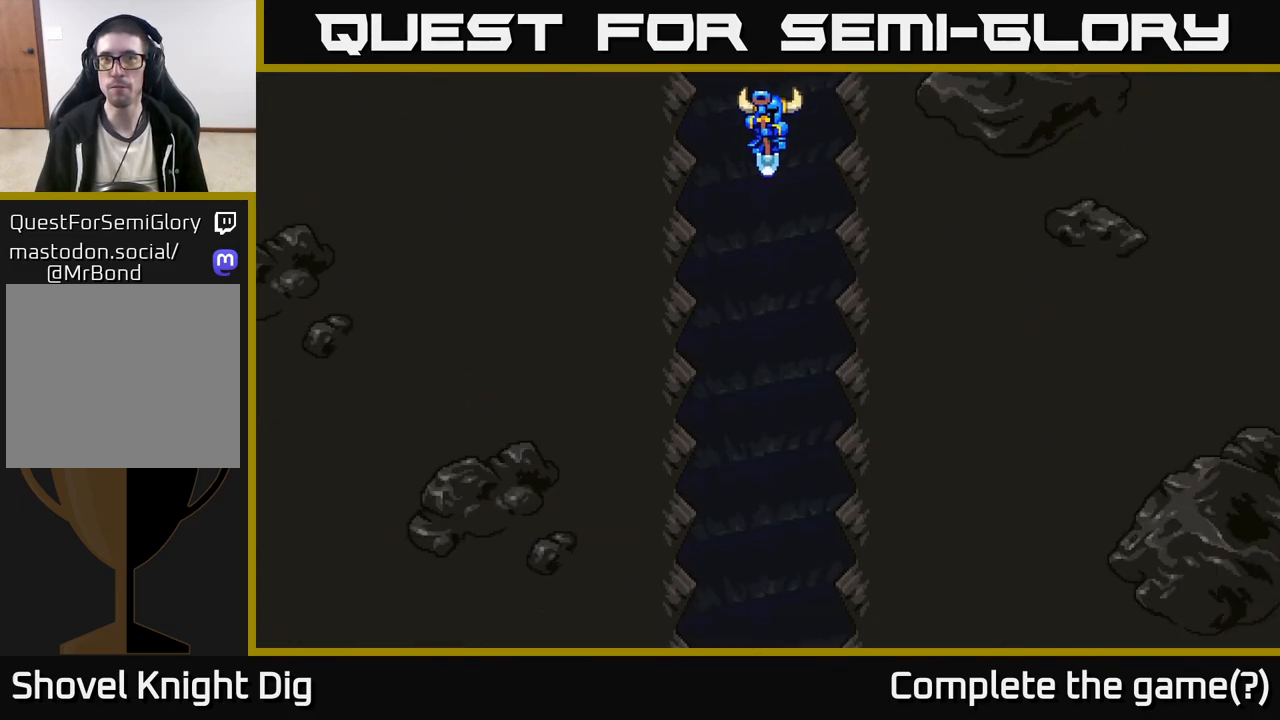
{"buttons": [], "left_stick": "center", "right_stick": "center", "events": []}
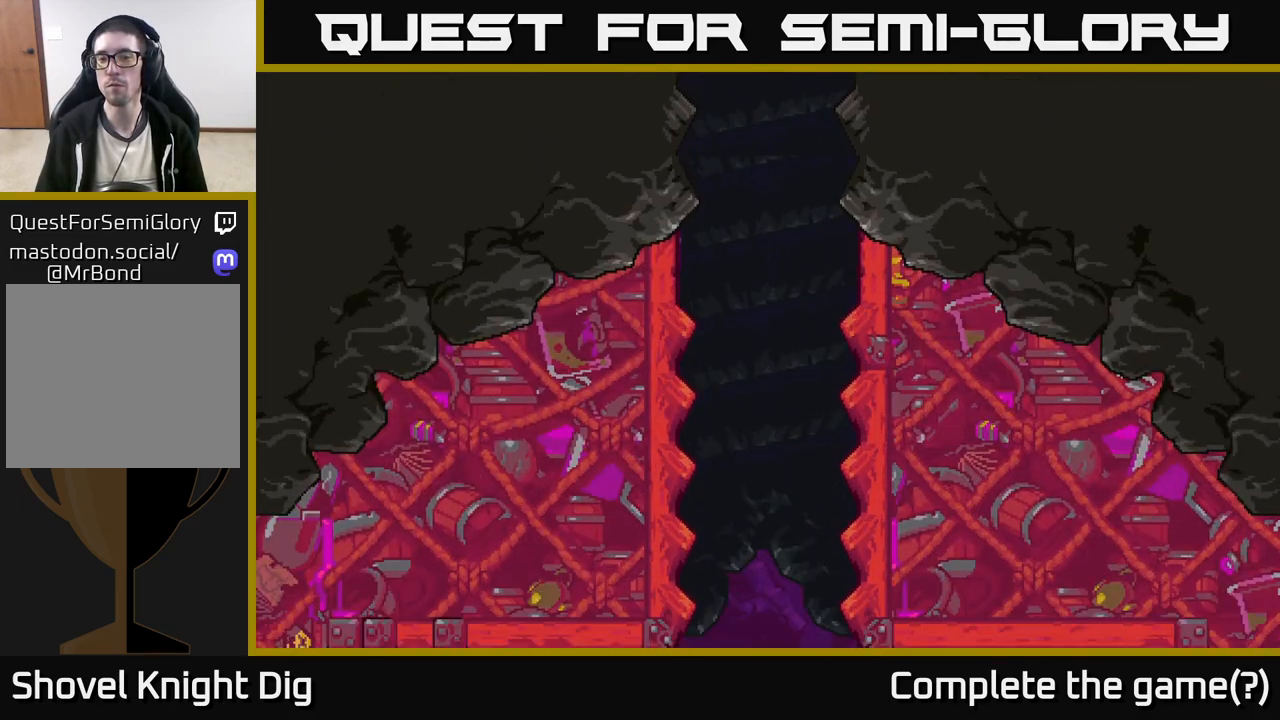
{"buttons": [], "left_stick": "center", "right_stick": "center", "events": []}
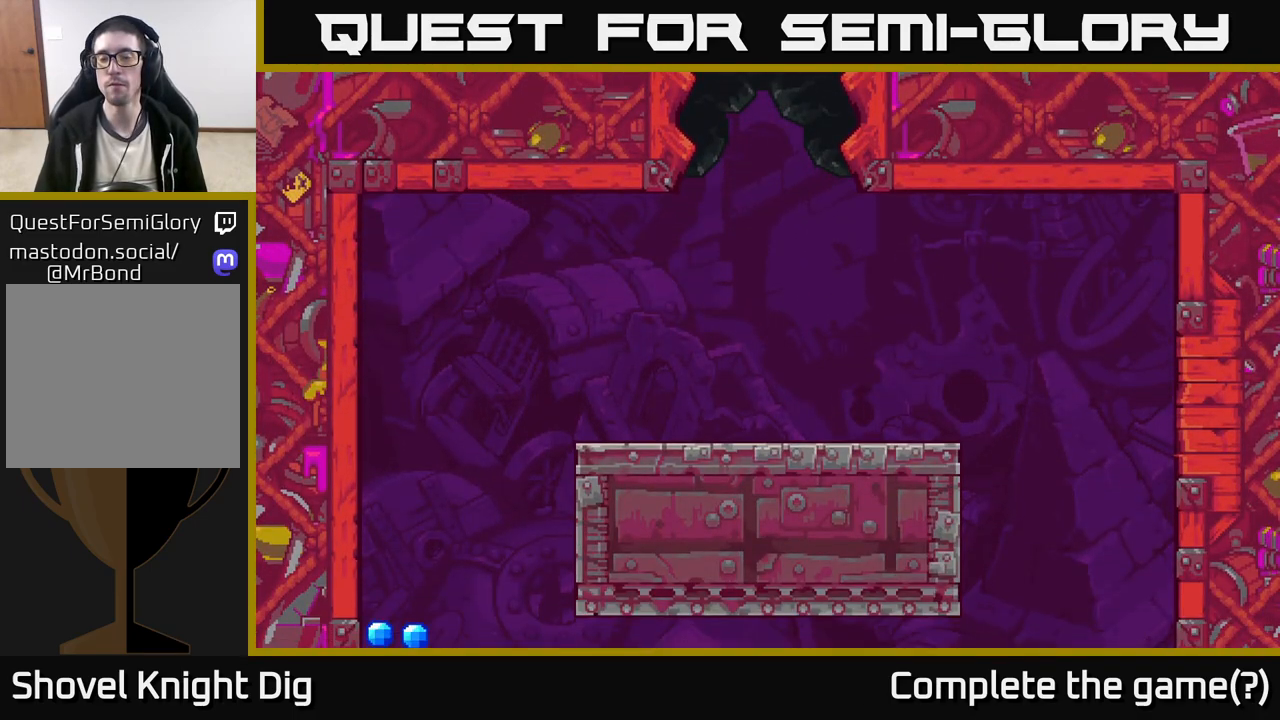
{"buttons": [], "left_stick": "left", "right_stick": "center", "events": [[183, "left_stick", "right"], [450, "left_stick", "left"]]}